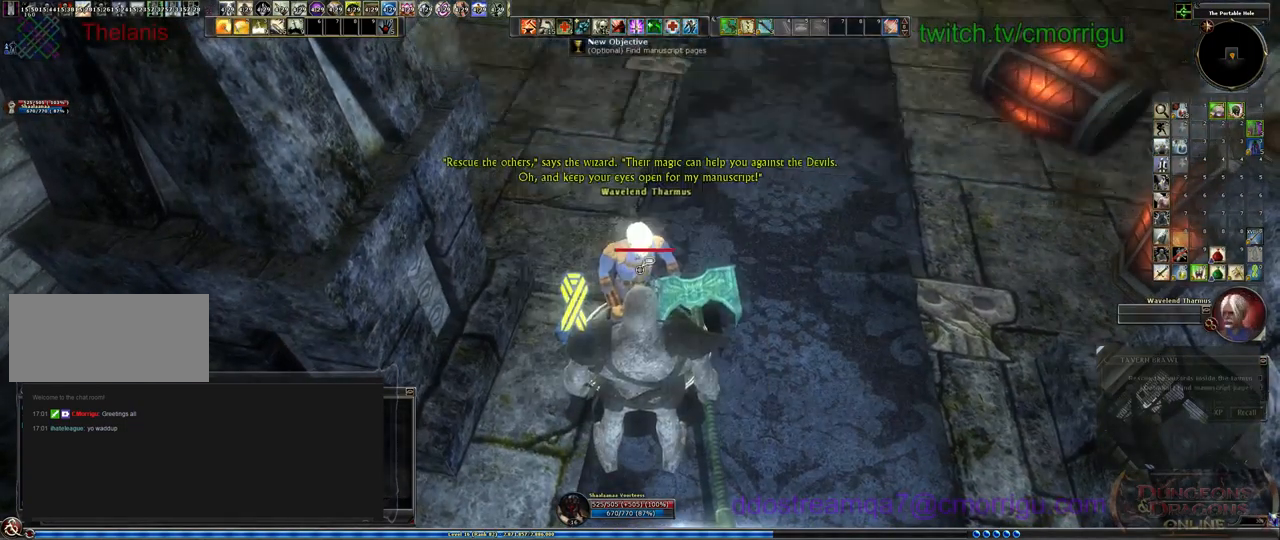
Gameplay with keyboard; each line is a JSON object with the keys held at the frame after it. "events" lists presses ("down") and releases ("up") of ".", "/", "0", "1", "2", "3", "4", "5", "6", "7", "8", "9", "a", "b", "backslash", "backspace", "c", "caps_lock", "comma", "ctrl_l", "ctrl_r", "d", "e", "equals", "escape", "f", "f1", "f10", "f11", "f12", "f2", "f3", "f4", "f5", "f6", "f7", "f8", "f9", "g", "h", "i", "j", "k", "l", "lbracket", "m", "minus", "n", "o", "p", "q", "quote", "r", "rbracket", "return", "s", "semicolon", "shift_l", "shift_r", "space", "t", "tab", "tilde", "u", "v", "w", "x", "y" and "z" between this image and that frame as [ms after this image, input, new state], when the widget could be followed in between. No other keys are recorded. Mouse input is not recorded.
{"keys": ["d"], "events": [[400, "d", "down"]]}
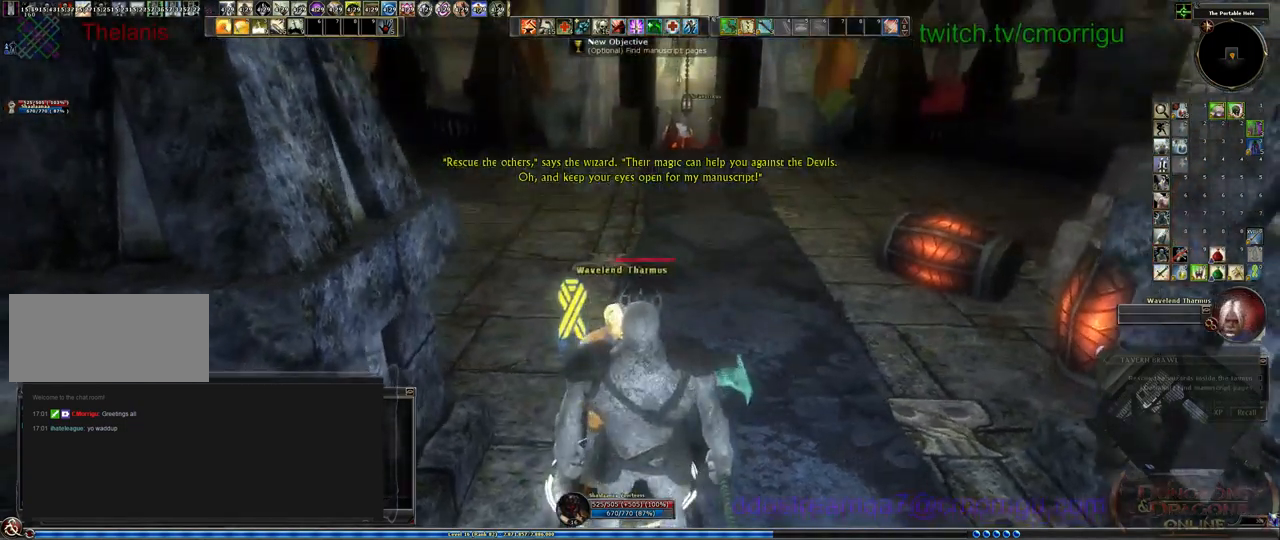
{"keys": [], "events": [[200, "d", "up"]]}
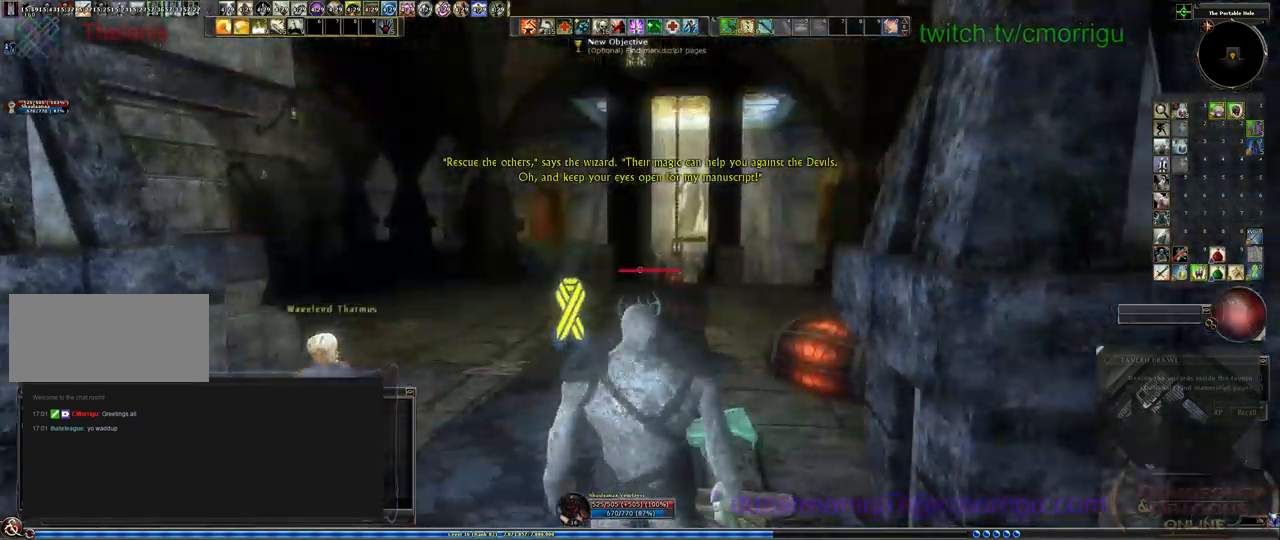
{"keys": [], "events": []}
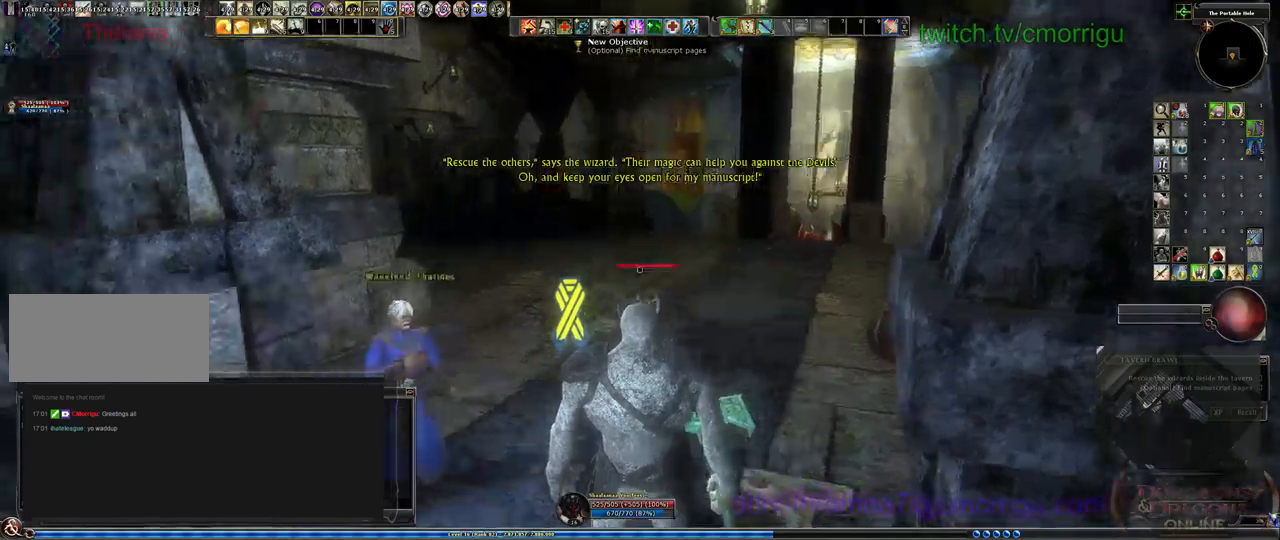
{"keys": ["w"], "events": [[133, "w", "down"]]}
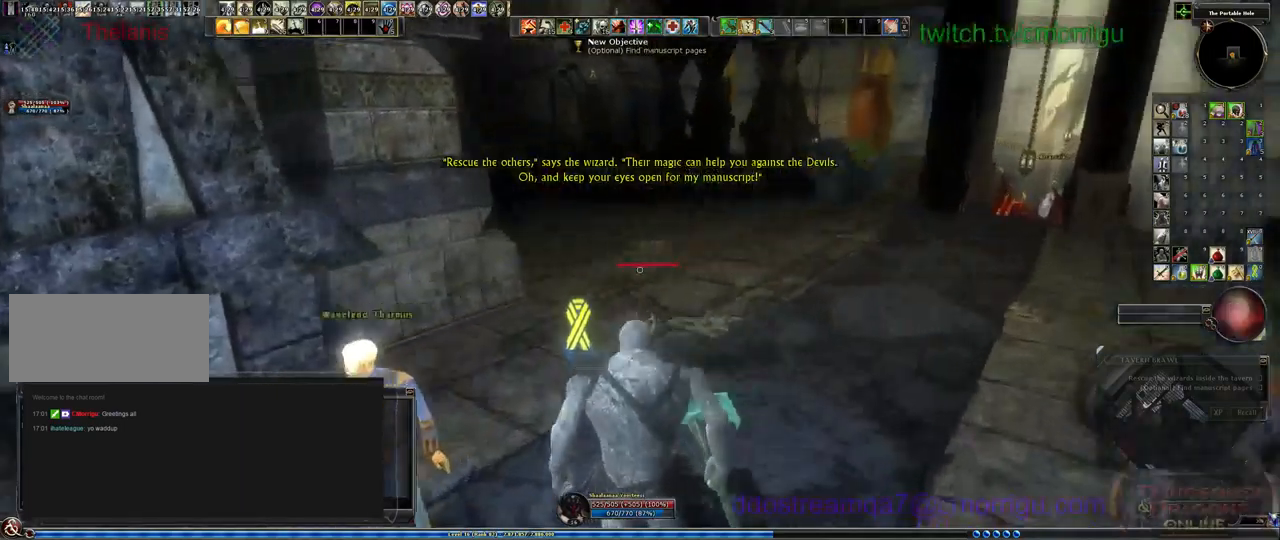
{"keys": ["d", "w"], "events": [[133, "d", "down"]]}
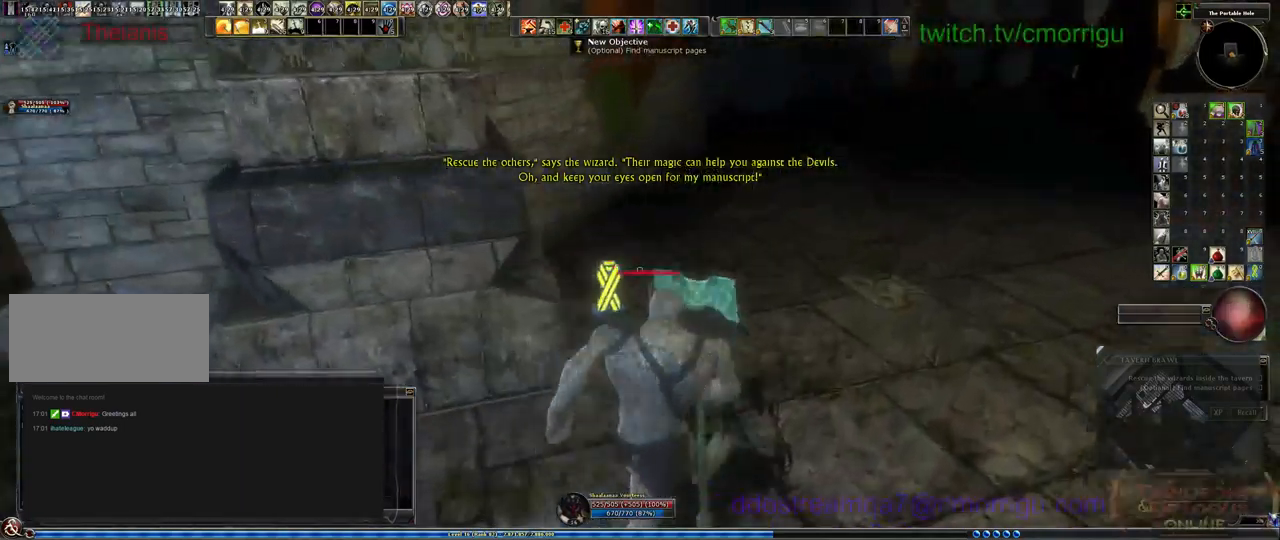
{"keys": ["w"], "events": [[133, "d", "up"]]}
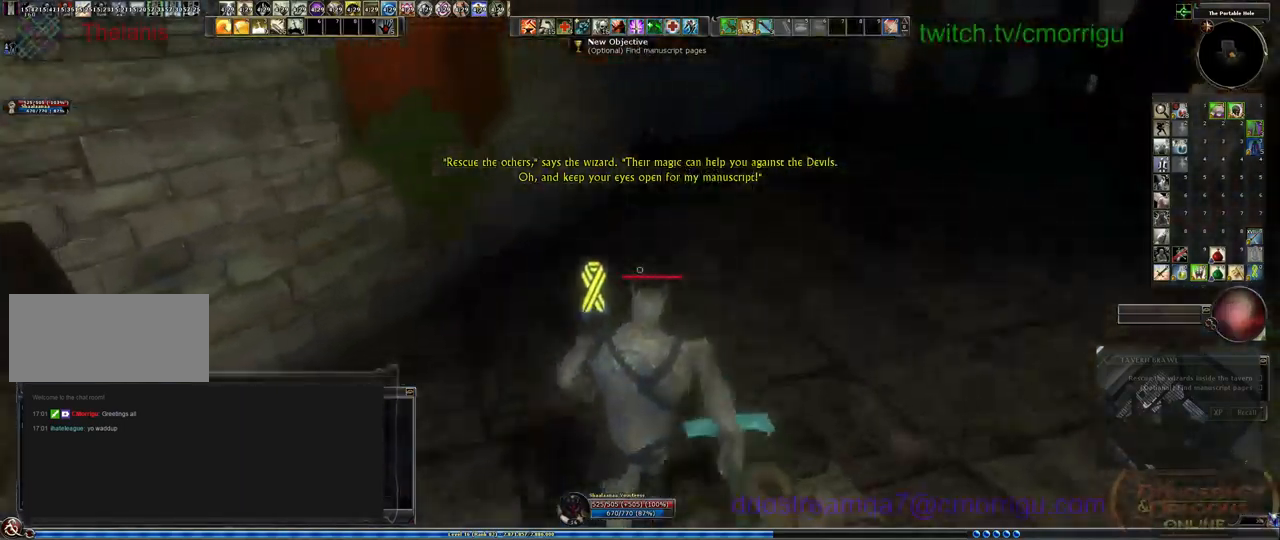
{"keys": ["w"], "events": []}
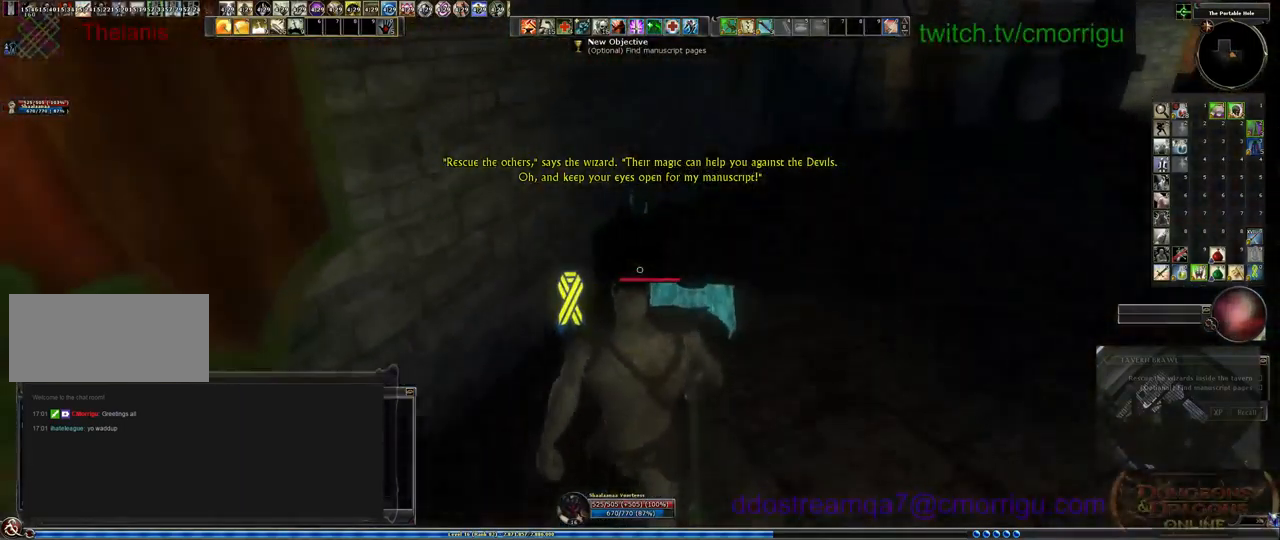
{"keys": ["w"], "events": [[33, "w", "up"], [367, "w", "down"]]}
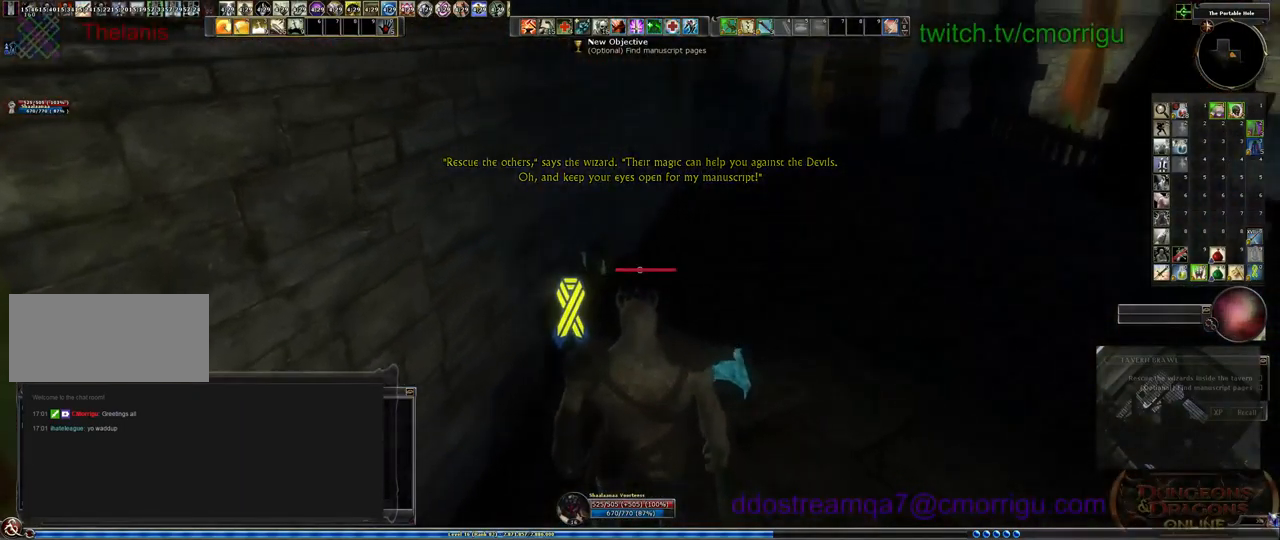
{"keys": ["d", "w"], "events": [[33, "d", "down"]]}
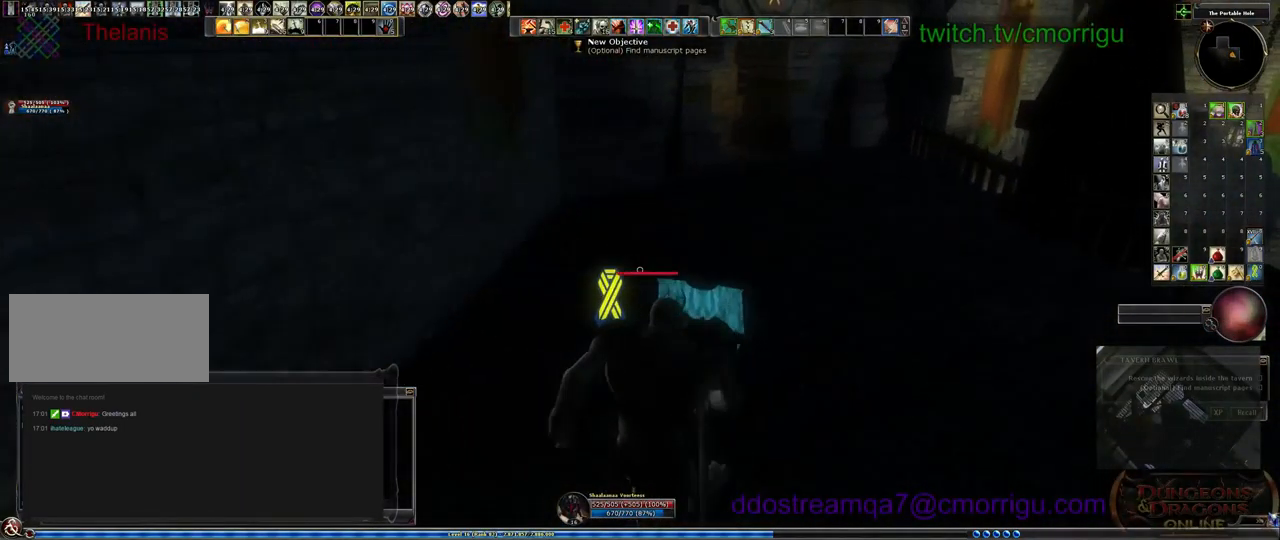
{"keys": ["w"], "events": [[67, "d", "up"]]}
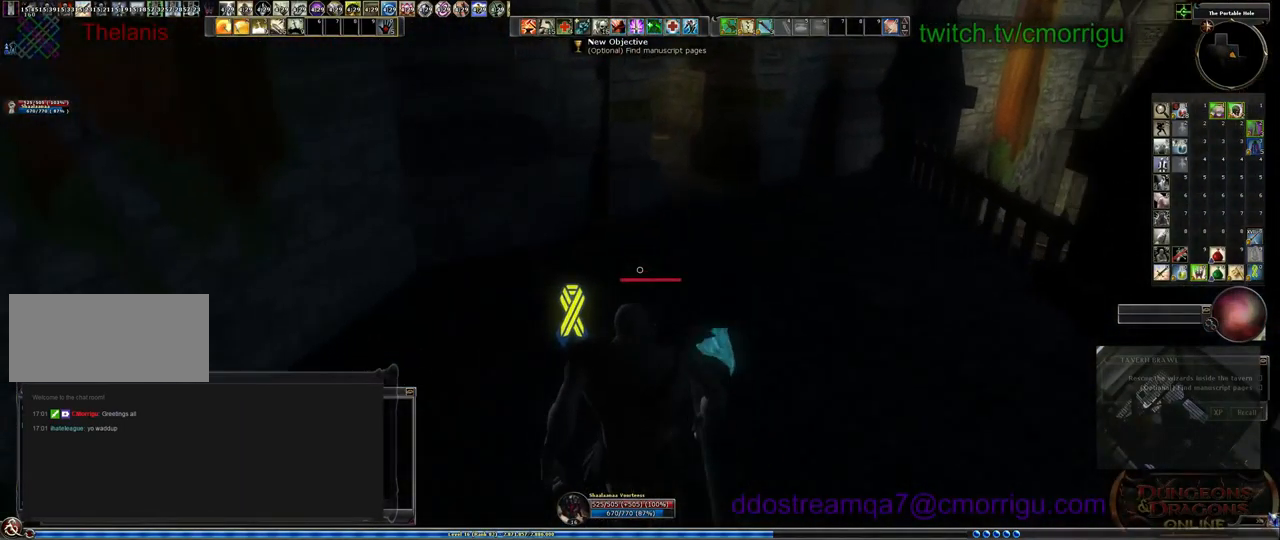
{"keys": ["d", "w"], "events": [[467, "d", "down"]]}
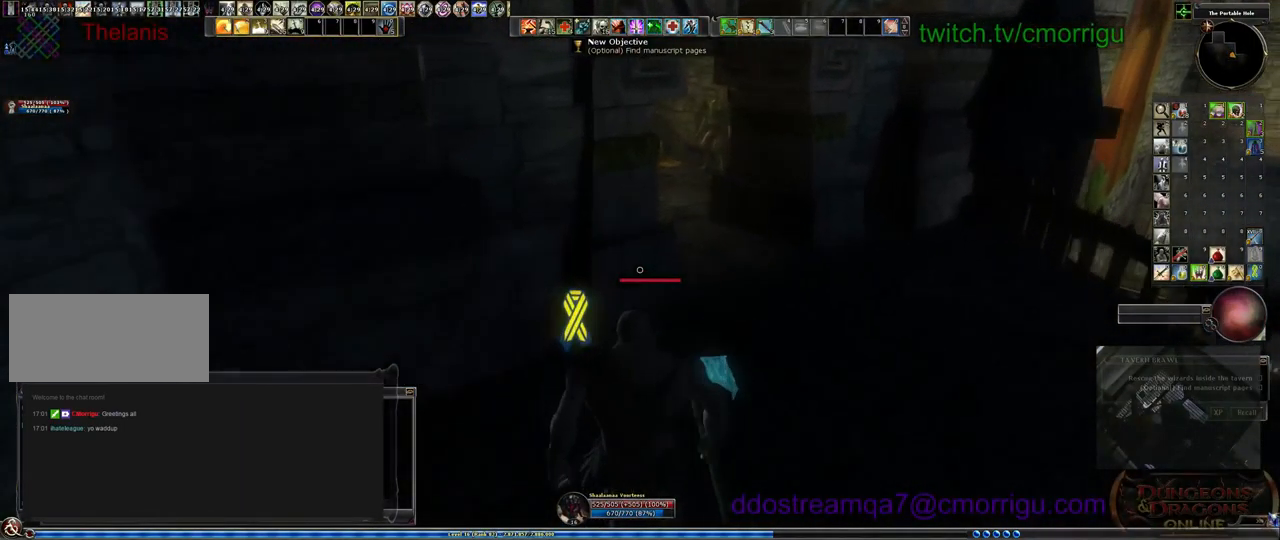
{"keys": ["w"], "events": [[267, "d", "up"]]}
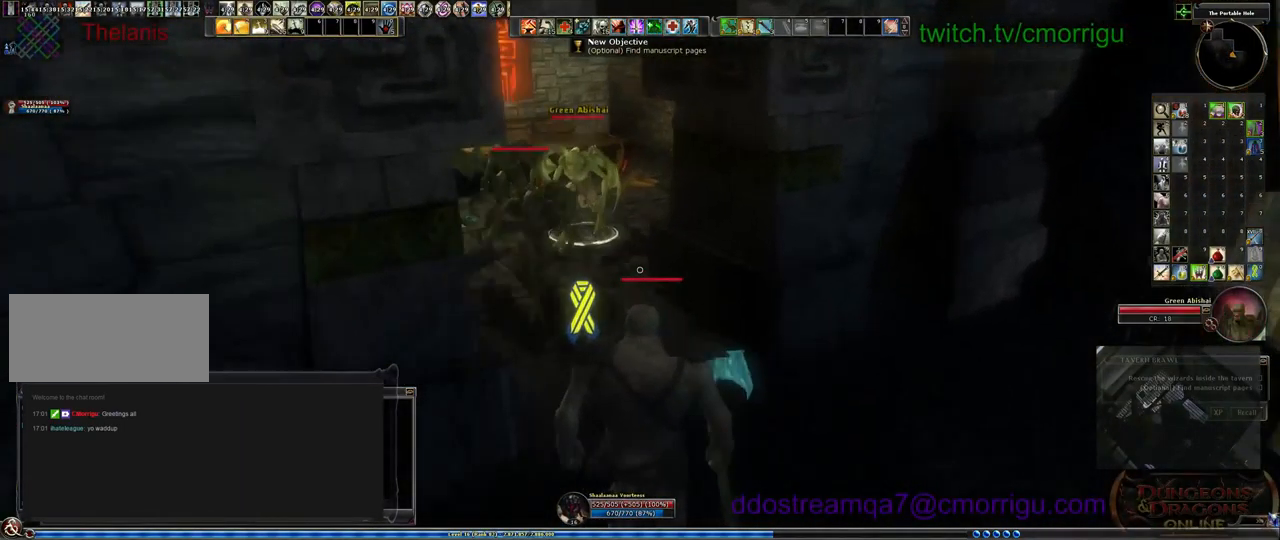
{"keys": [], "events": [[267, "a", "down"], [433, "a", "up"], [433, "w", "up"]]}
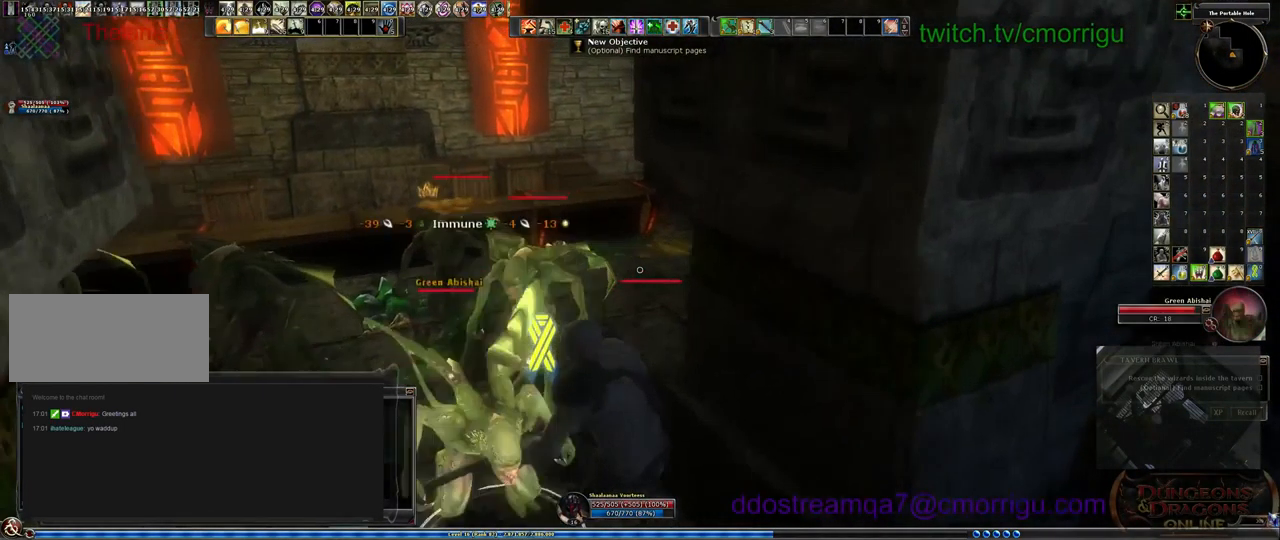
{"keys": [], "events": []}
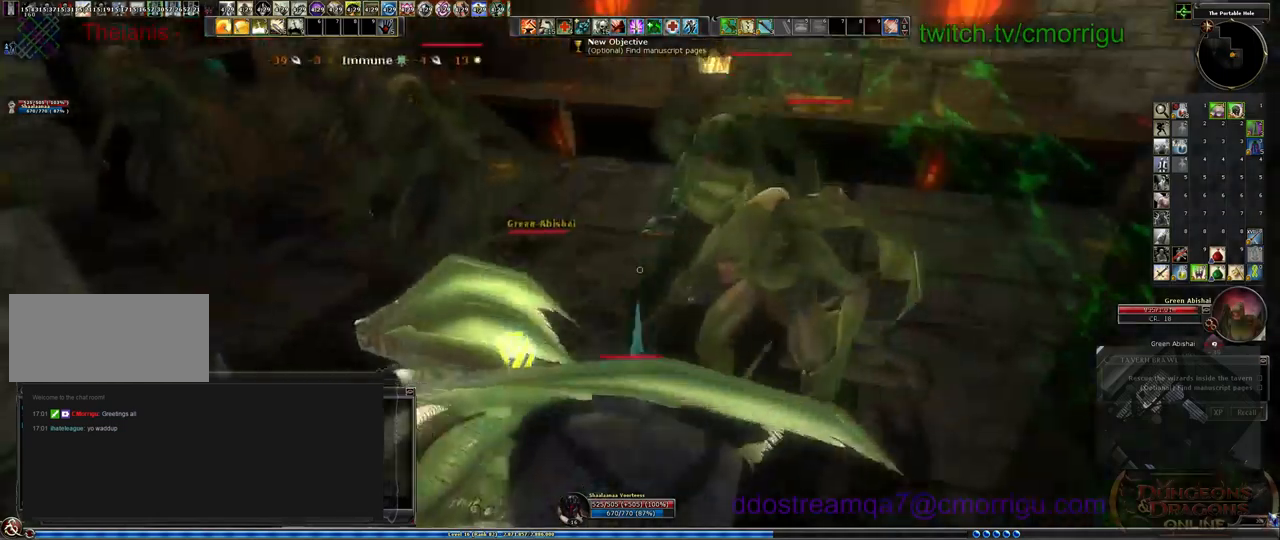
{"keys": ["1"], "events": [[134, "a", "down"], [400, "a", "up"], [467, "1", "down"]]}
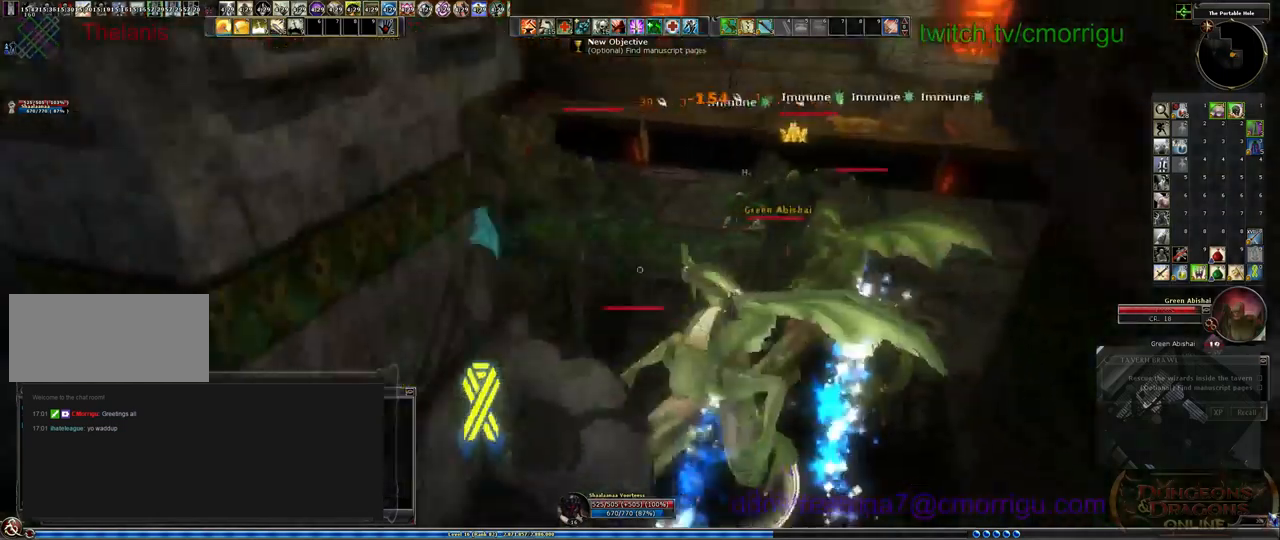
{"keys": [], "events": [[234, "1", "up"]]}
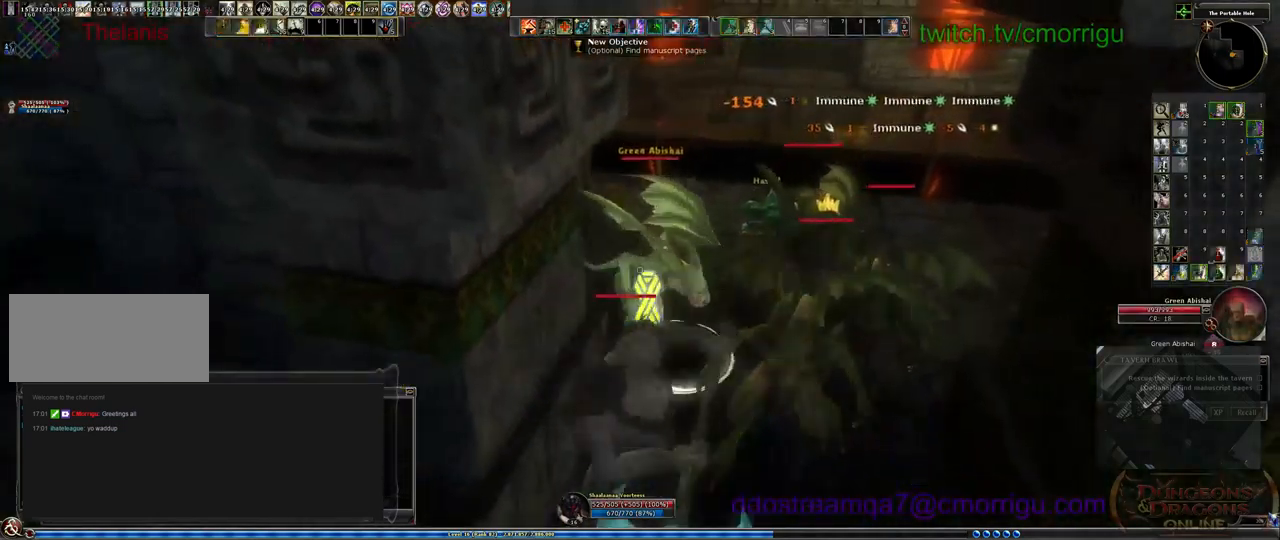
{"keys": ["d"], "events": [[200, "2", "down"], [400, "2", "up"], [434, "d", "down"]]}
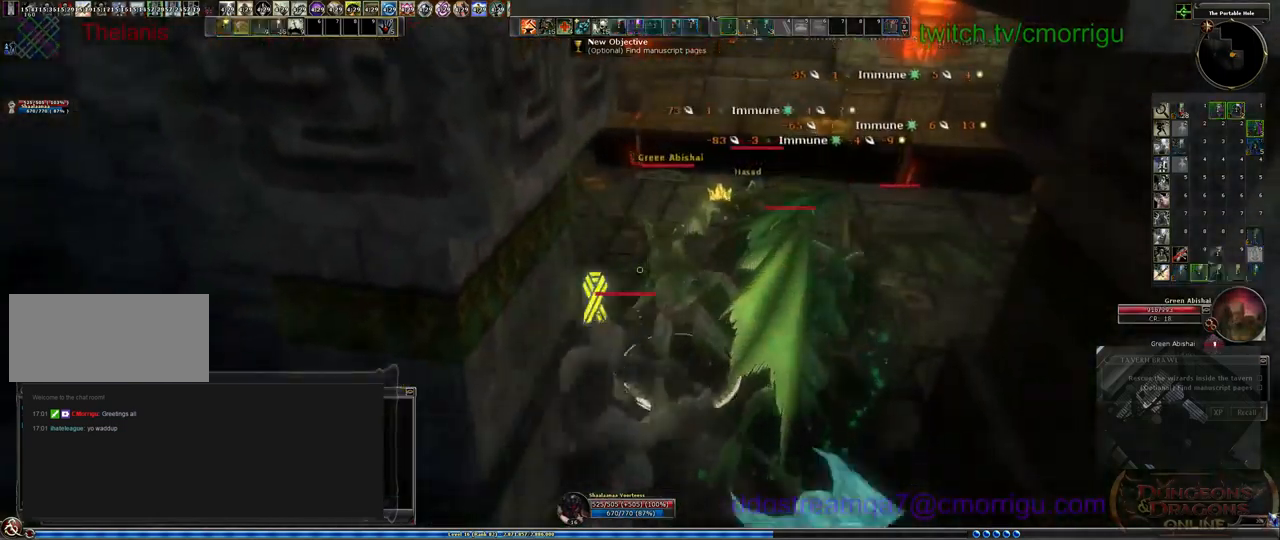
{"keys": ["4"], "events": [[67, "d", "up"], [500, "4", "down"]]}
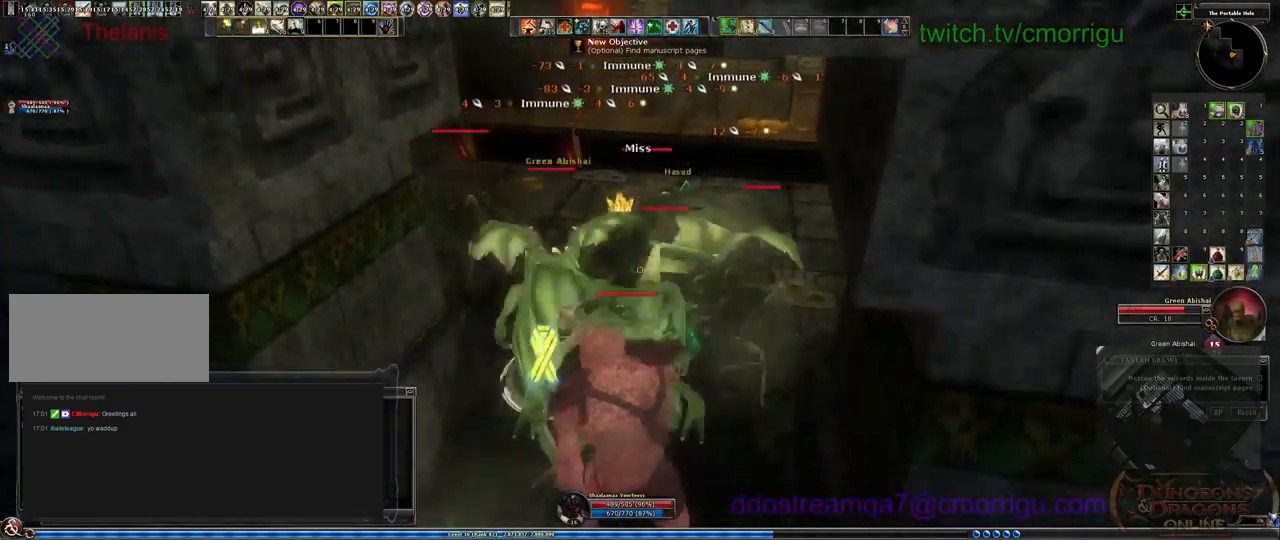
{"keys": [], "events": [[200, "4", "up"]]}
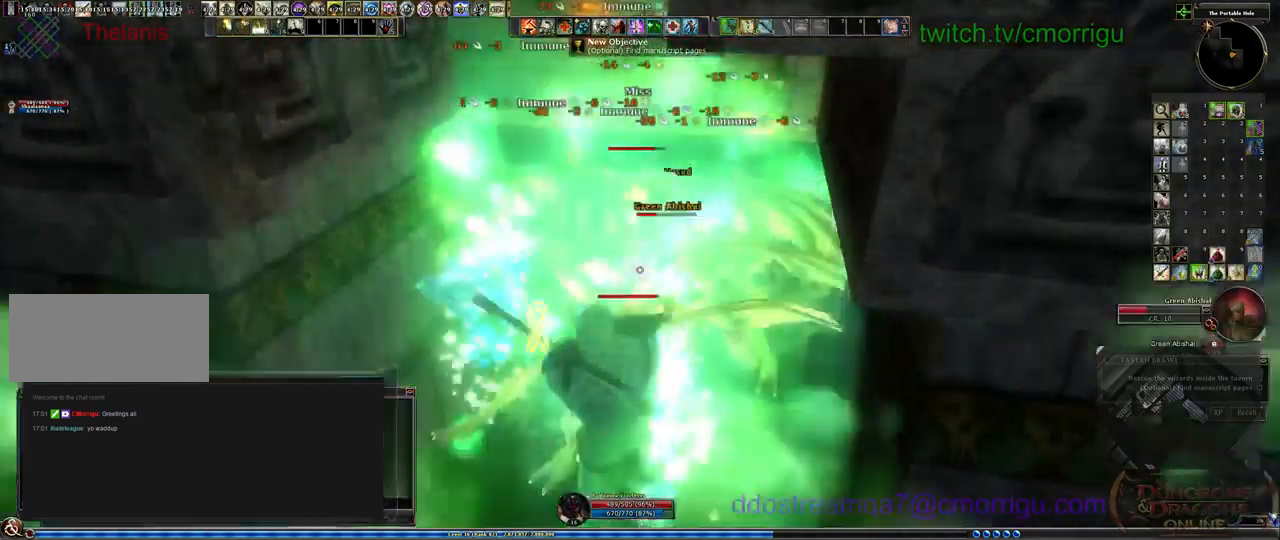
{"keys": [], "events": []}
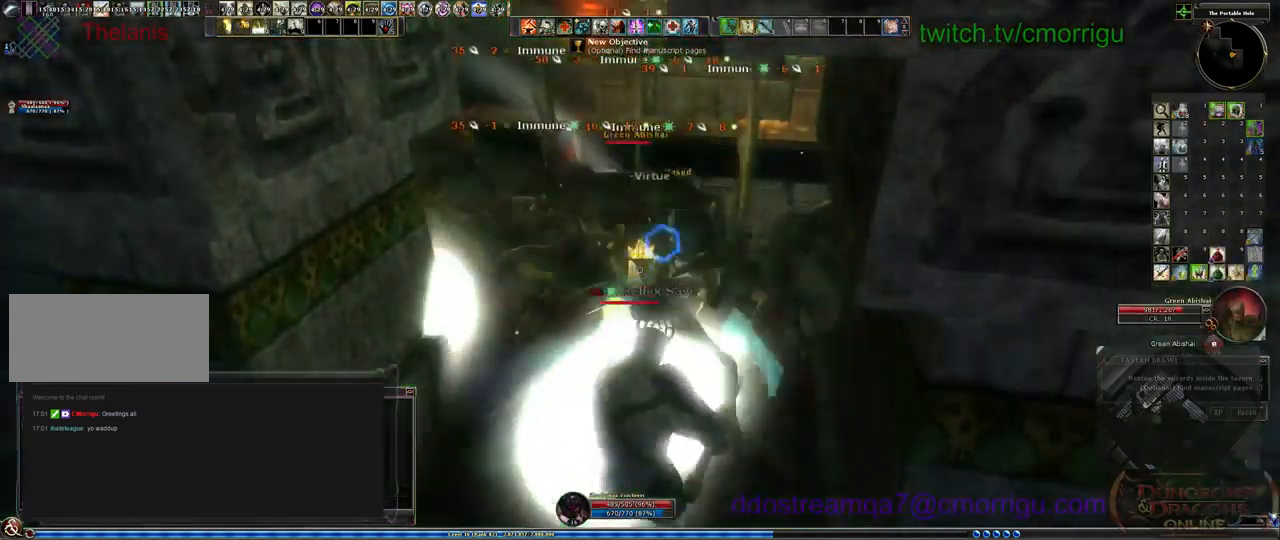
{"keys": [], "events": []}
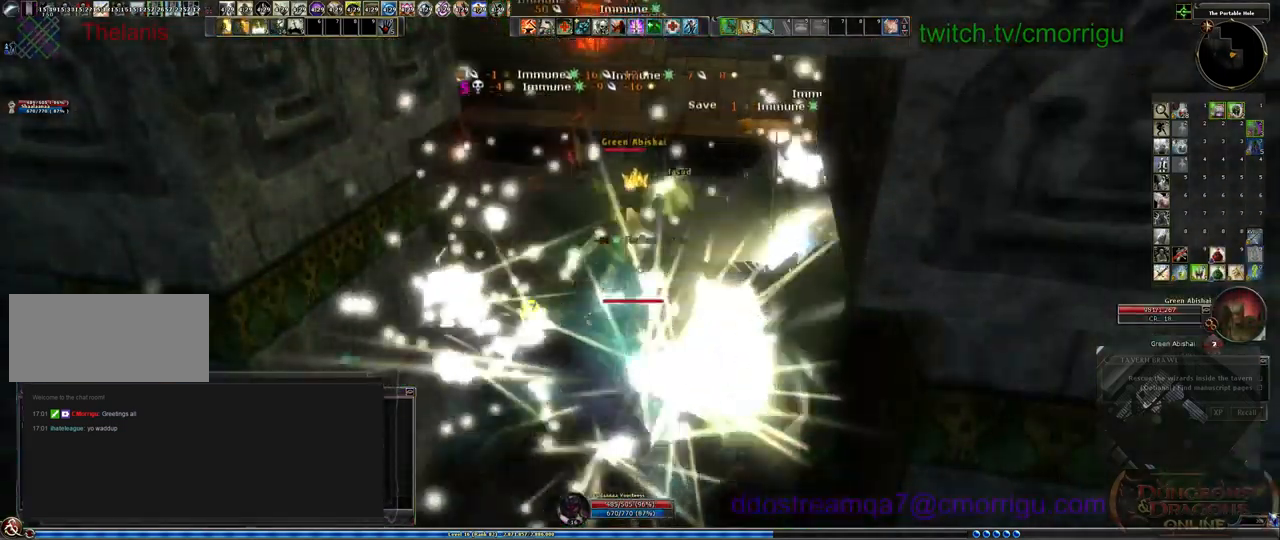
{"keys": [], "events": [[67, "w", "down"], [167, "w", "up"], [234, "1", "down"], [434, "1", "up"]]}
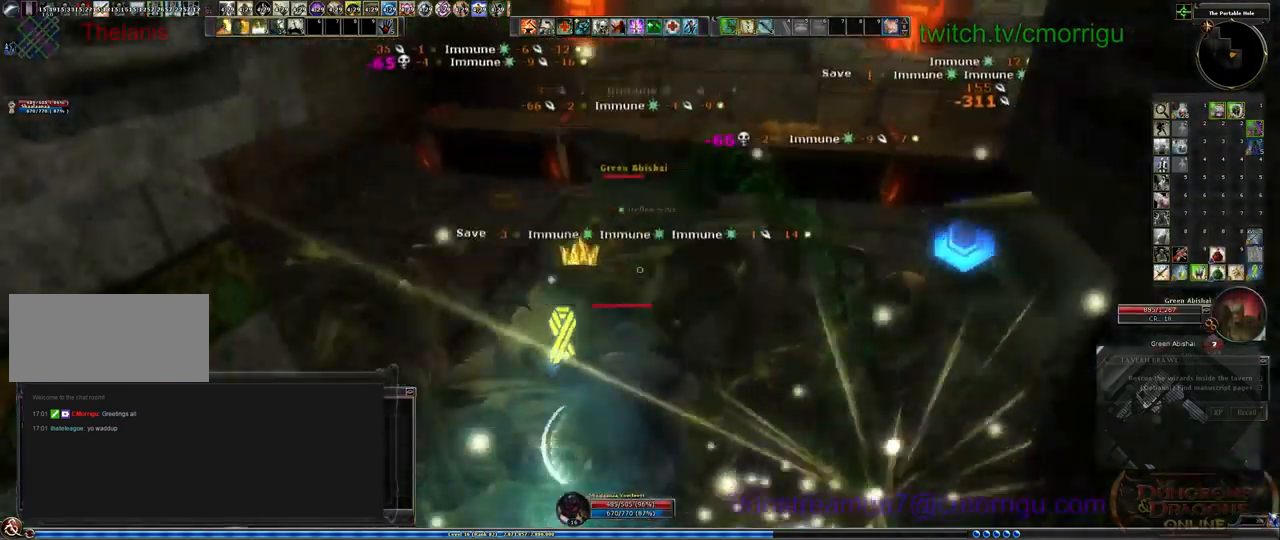
{"keys": ["2"], "events": [[467, "2", "down"]]}
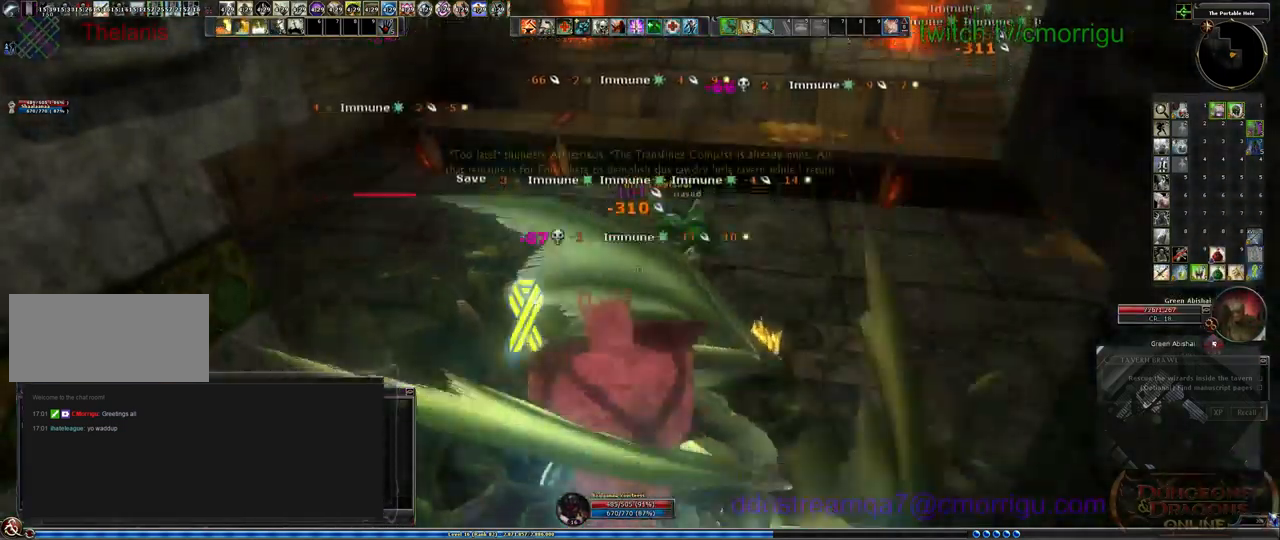
{"keys": [], "events": [[200, "2", "up"]]}
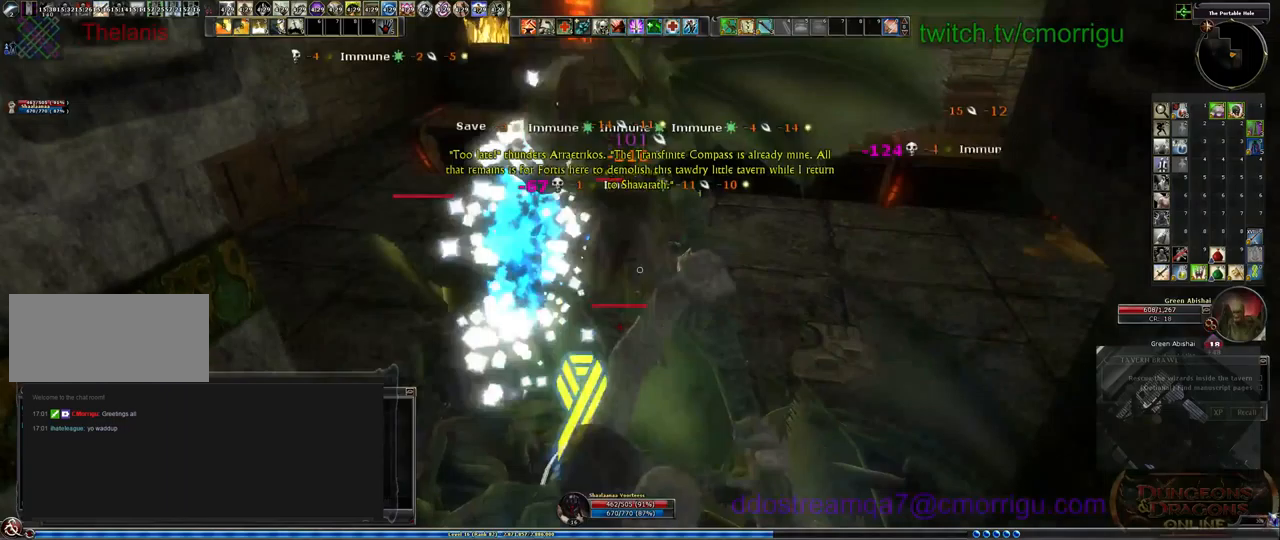
{"keys": [], "events": []}
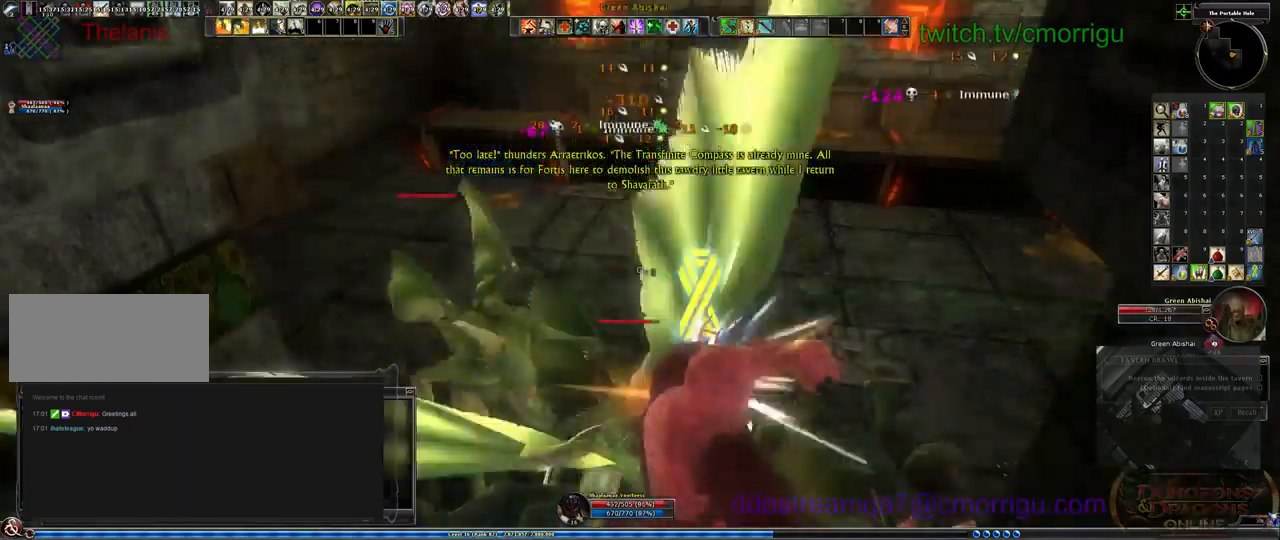
{"keys": ["2"], "events": [[400, "2", "down"]]}
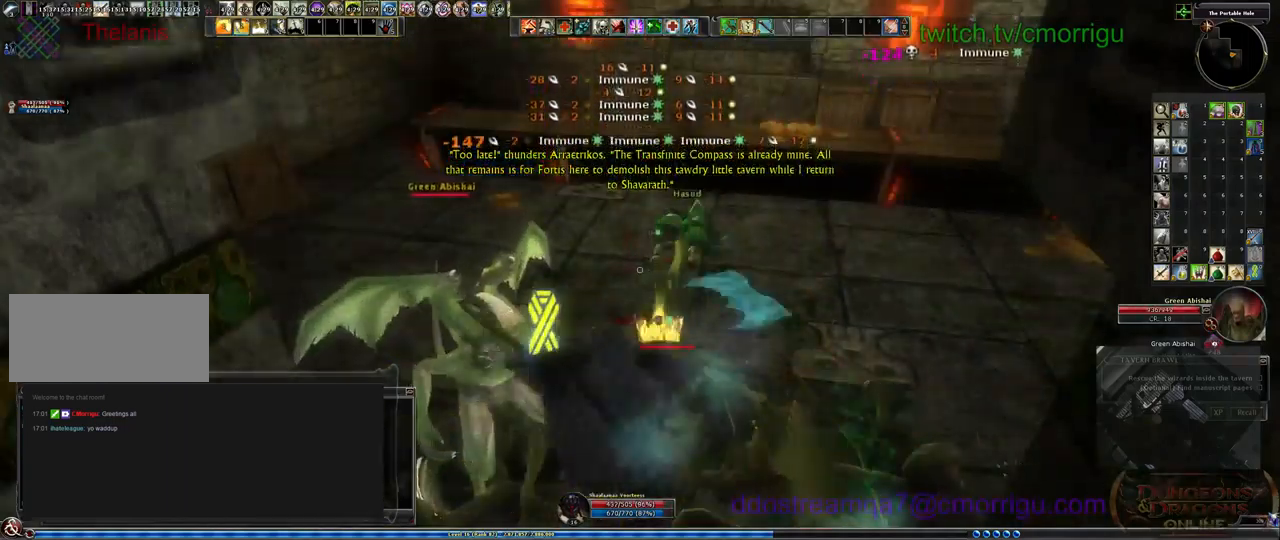
{"keys": ["3"], "events": [[100, "2", "up"], [467, "3", "down"]]}
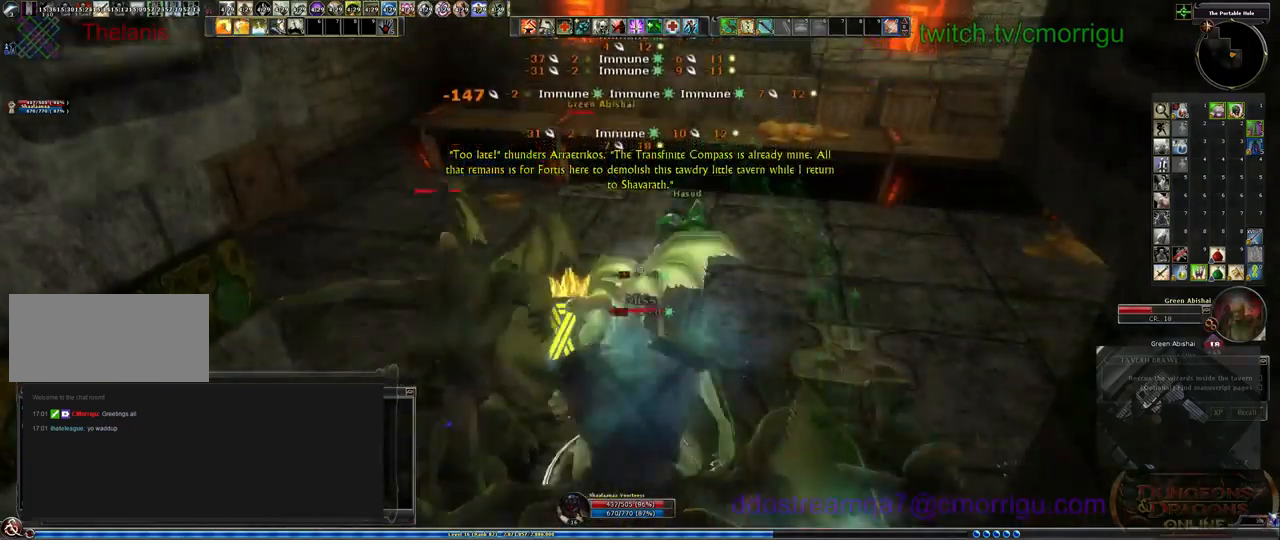
{"keys": [], "events": [[167, "3", "up"]]}